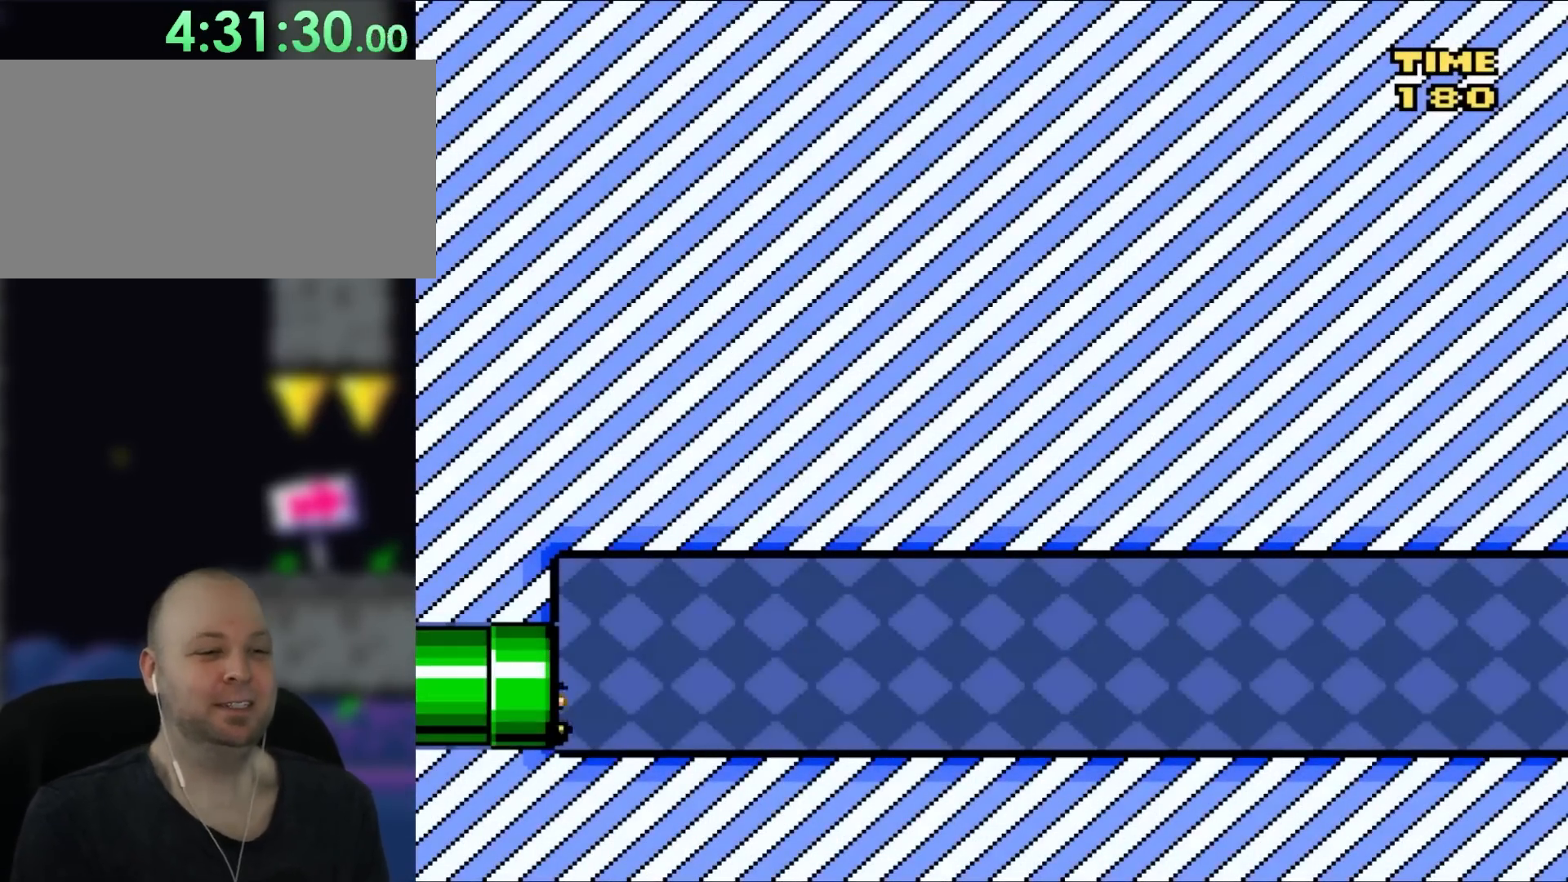
Gameplay with a controller (Nintendo layout); each line is a JSON object with the inputs held at the frame after it. "events" lists button and stick changes between this image and that frame as [ms after this image, input, new state], when the widget could be followed in between. Not read: L3 R1 R3.
{"buttons": ["X", "DPAD_RIGHT"], "events": []}
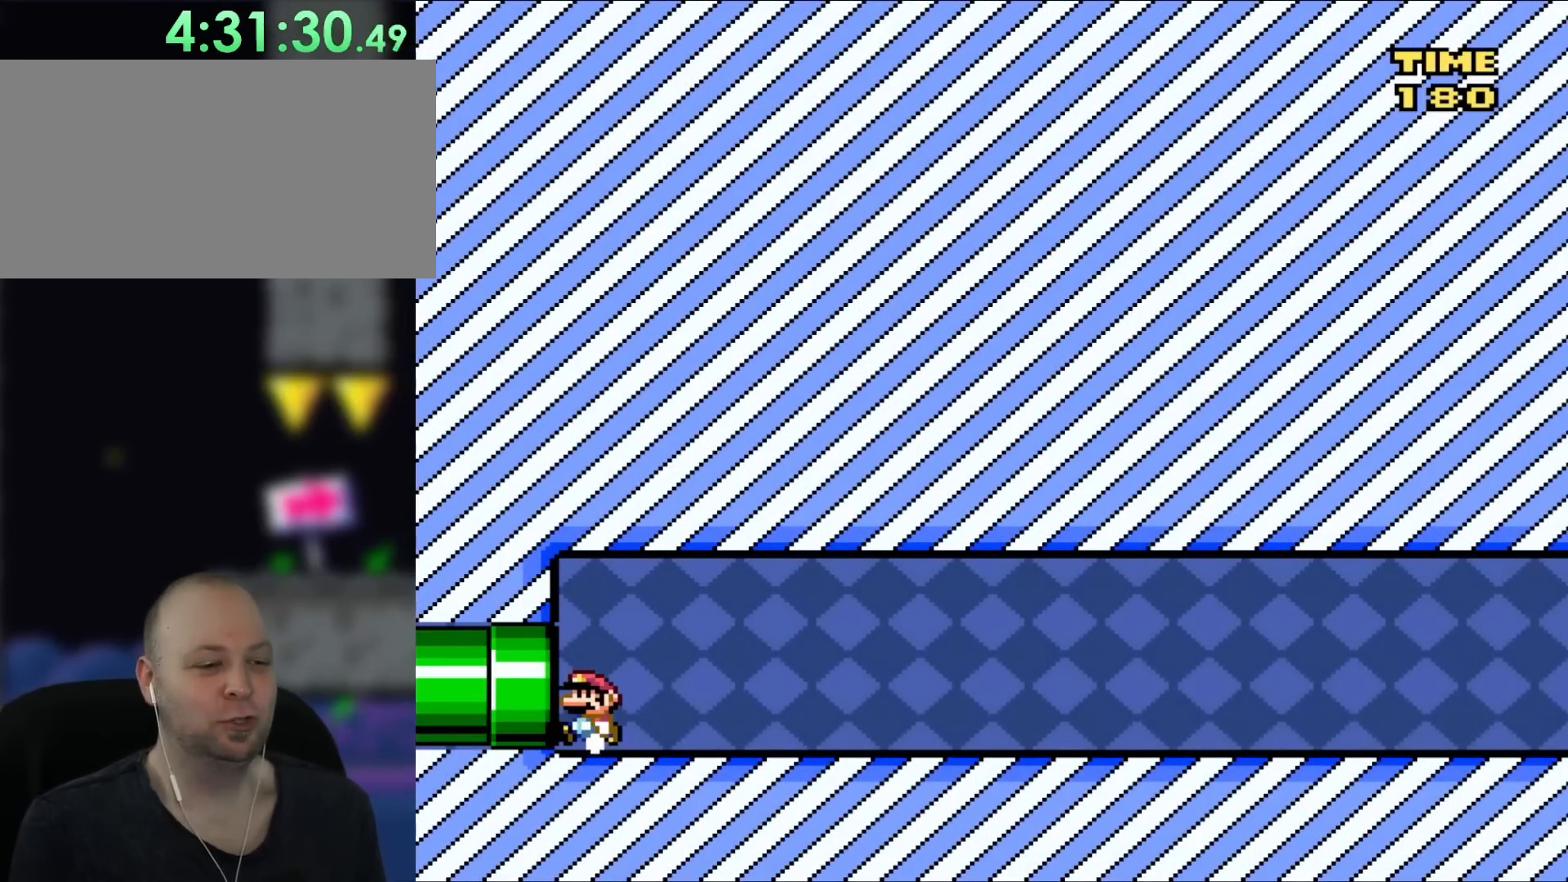
{"buttons": ["X", "DPAD_RIGHT"], "events": [[17, "DPAD_LEFT", "down"], [17, "DPAD_RIGHT", "up"], [333, "DPAD_LEFT", "up"], [333, "DPAD_UP", "down"], [367, "DPAD_RIGHT", "down"], [367, "DPAD_UP", "up"]]}
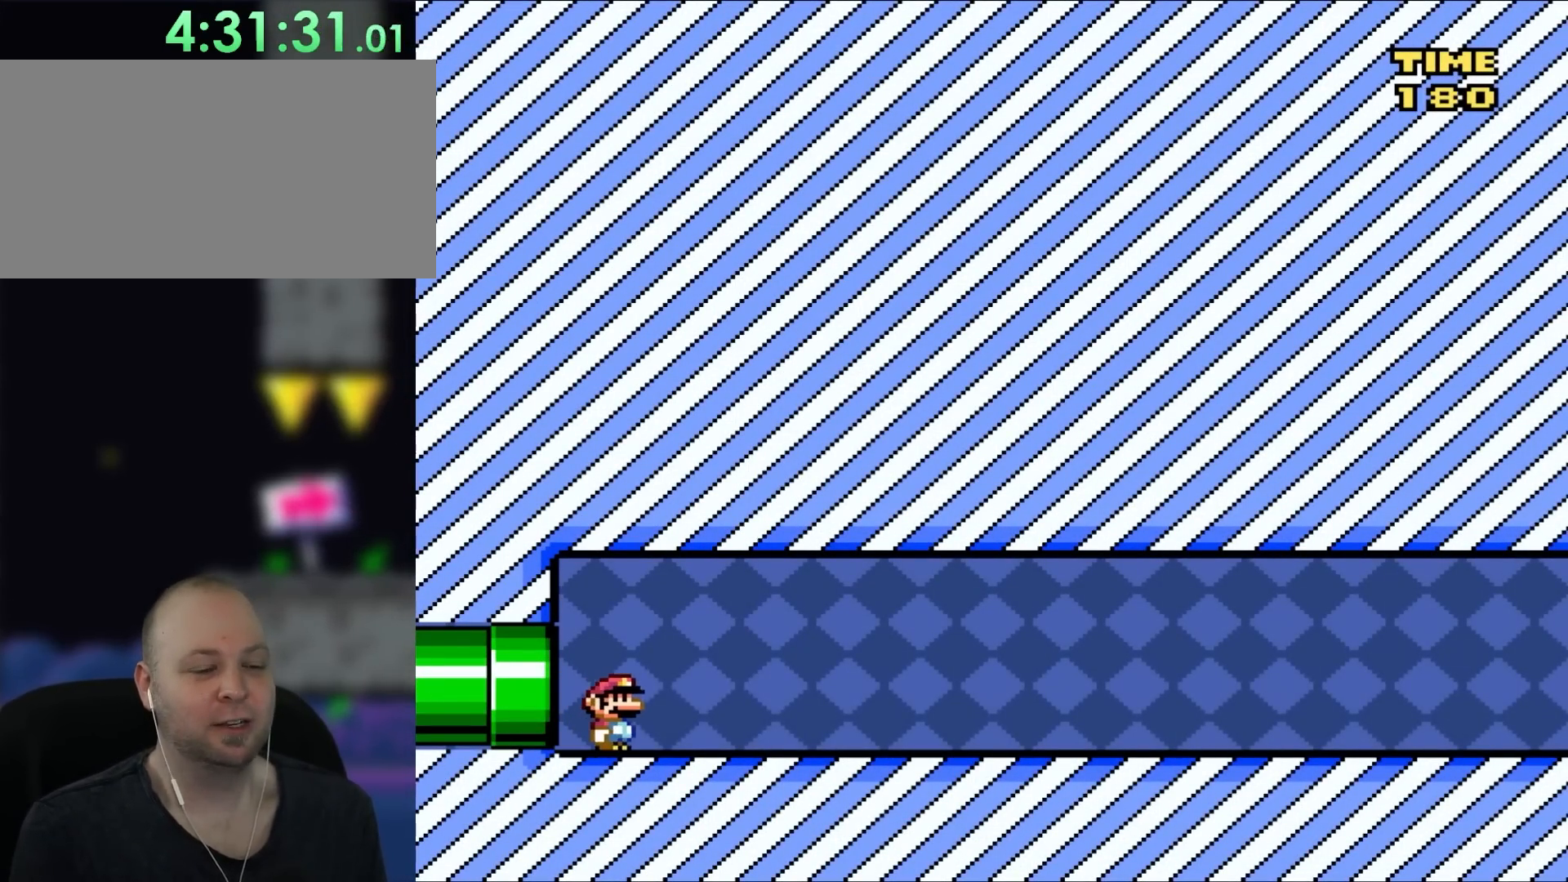
{"buttons": ["X", "DPAD_RIGHT"], "events": []}
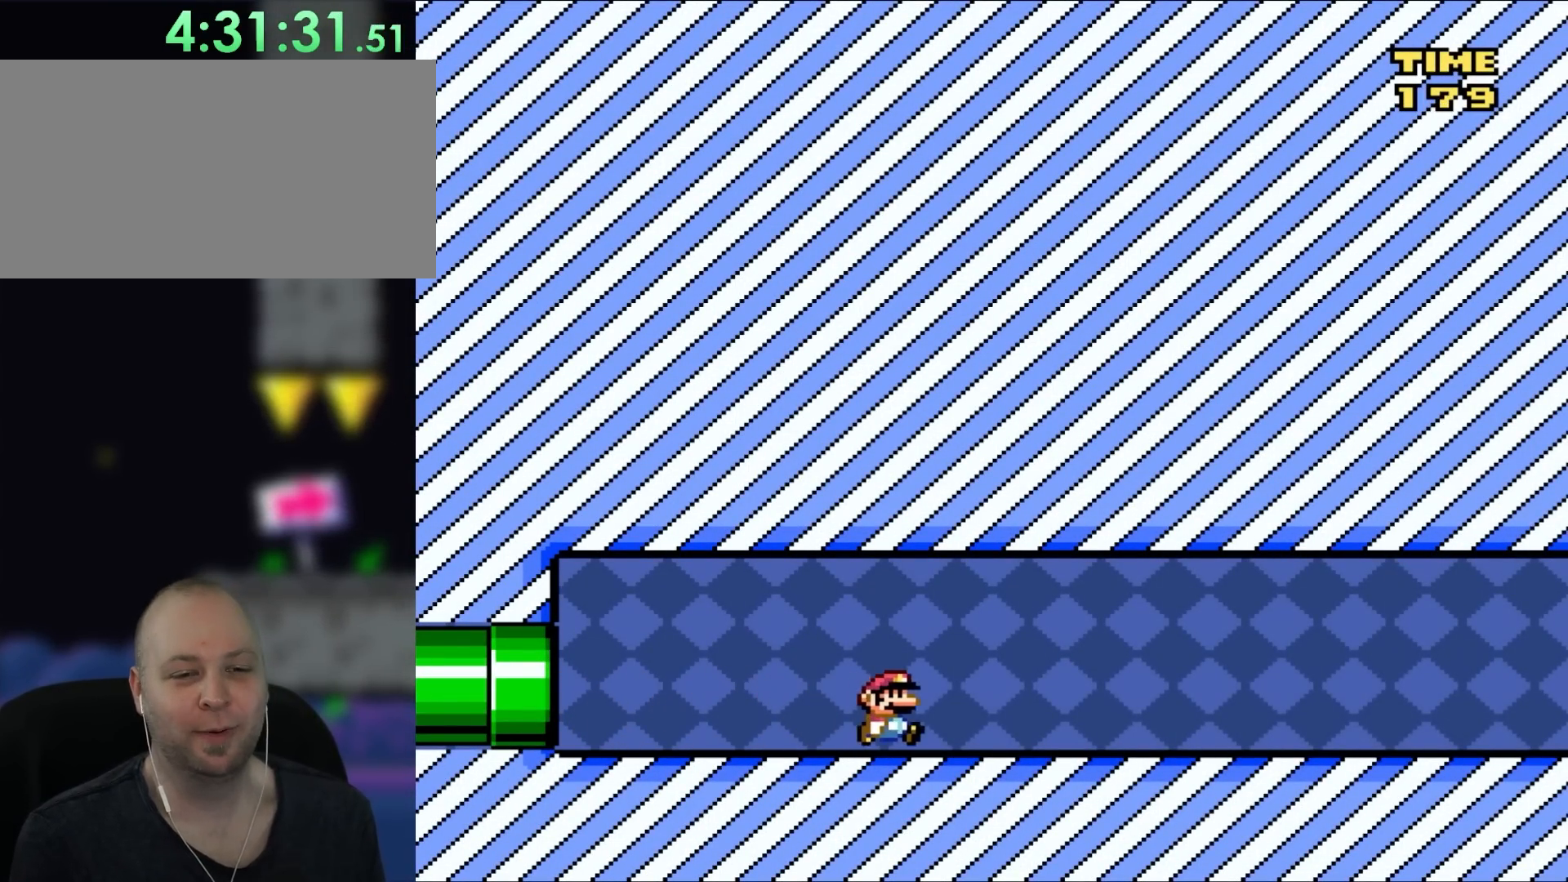
{"buttons": ["Y", "DPAD_RIGHT"], "events": [[367, "Y", "down"], [400, "X", "up"]]}
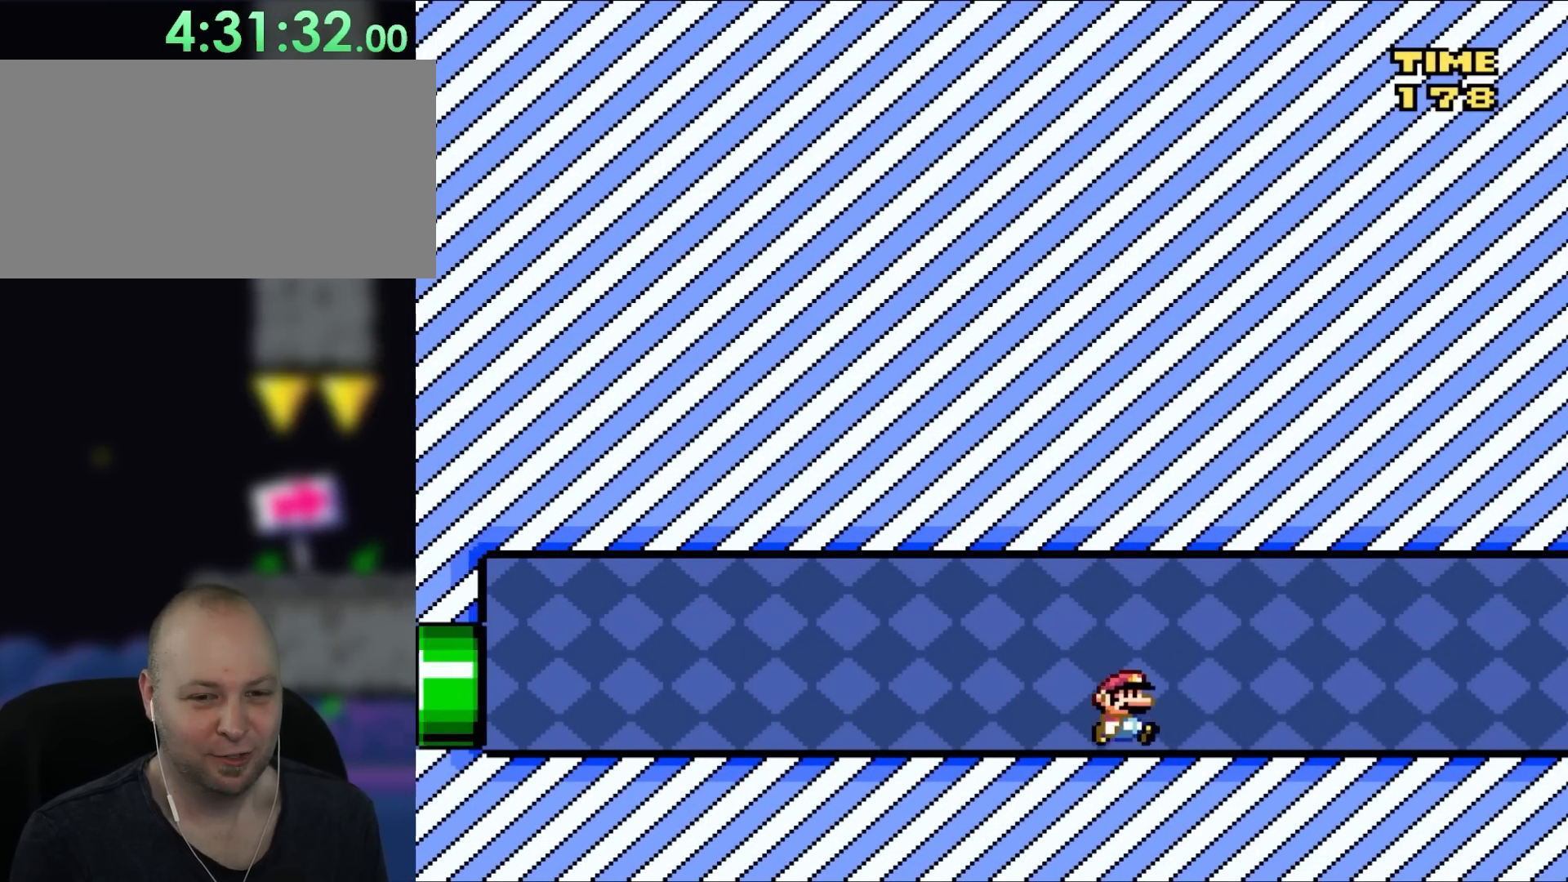
{"buttons": ["Y", "DPAD_RIGHT"], "events": []}
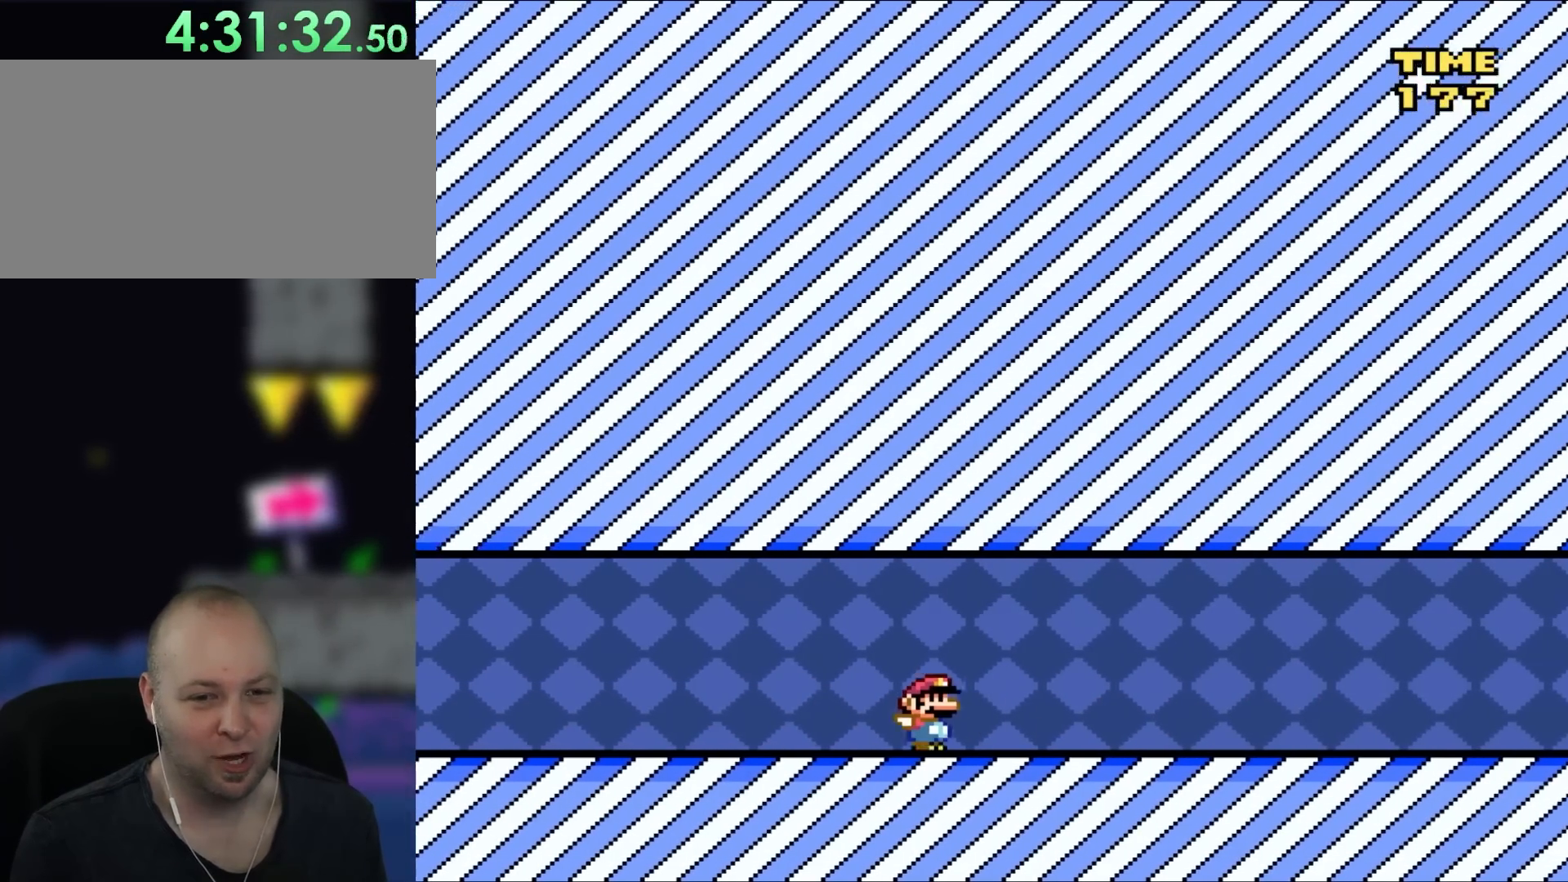
{"buttons": ["Y", "DPAD_RIGHT"], "events": []}
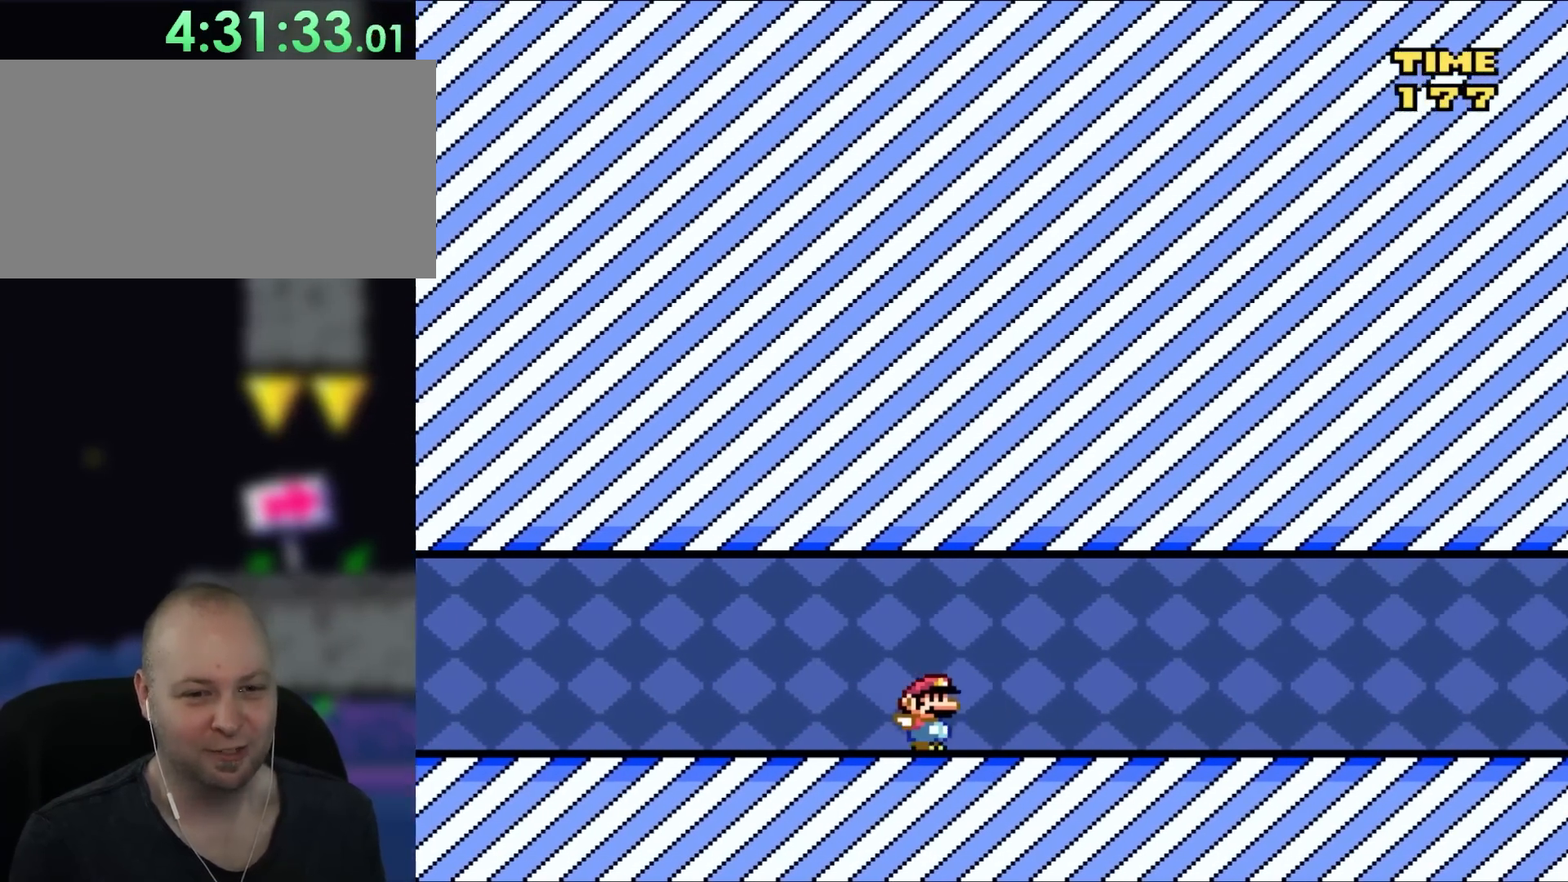
{"buttons": ["Y", "DPAD_RIGHT"], "events": []}
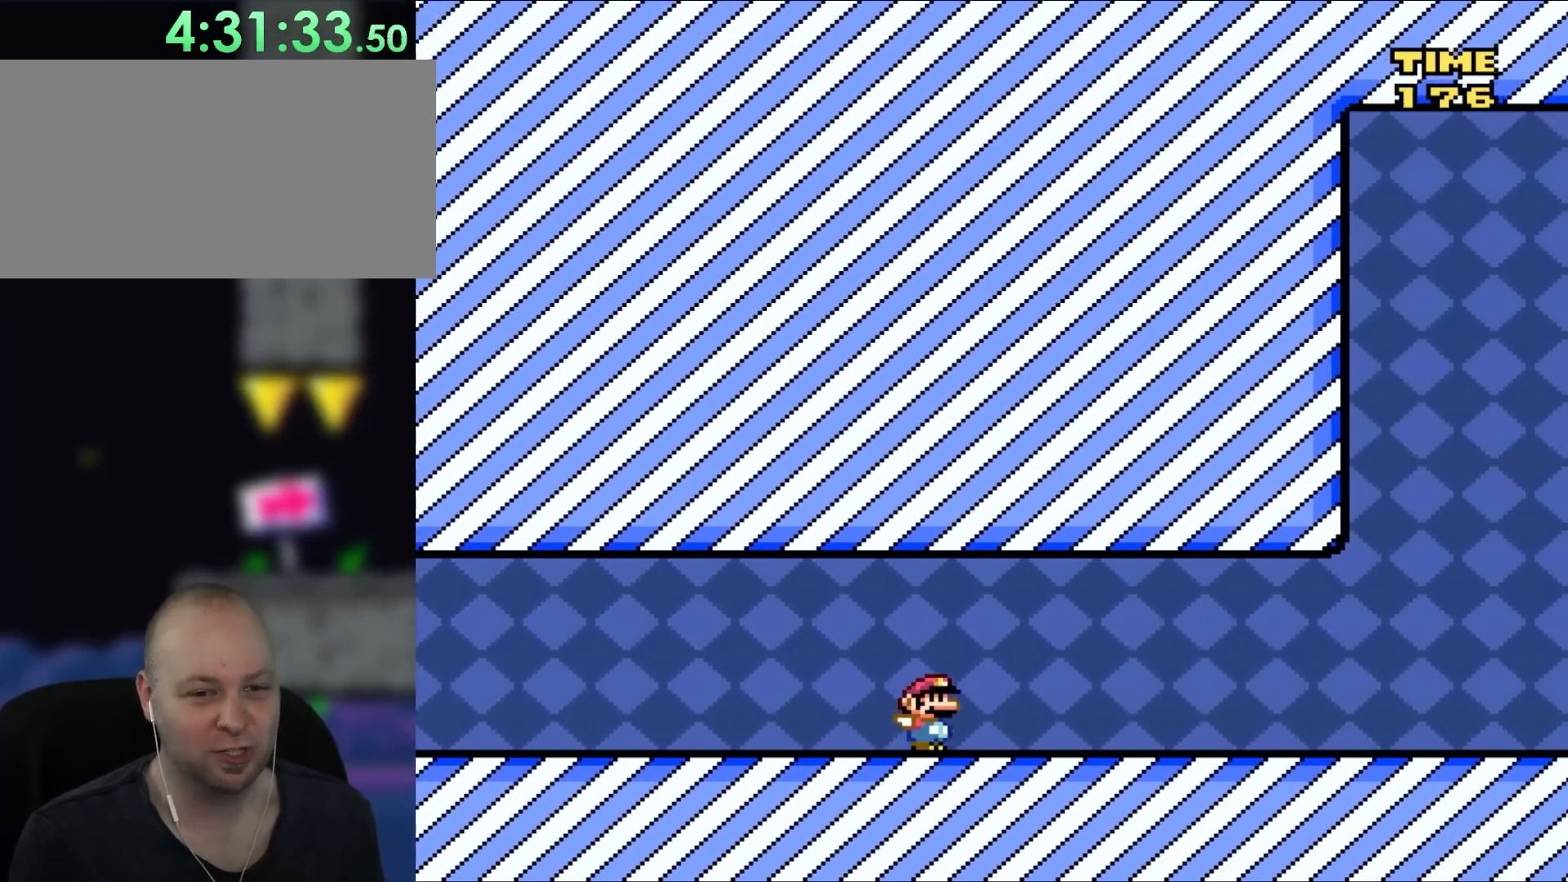
{"buttons": ["Y", "DPAD_RIGHT"], "events": []}
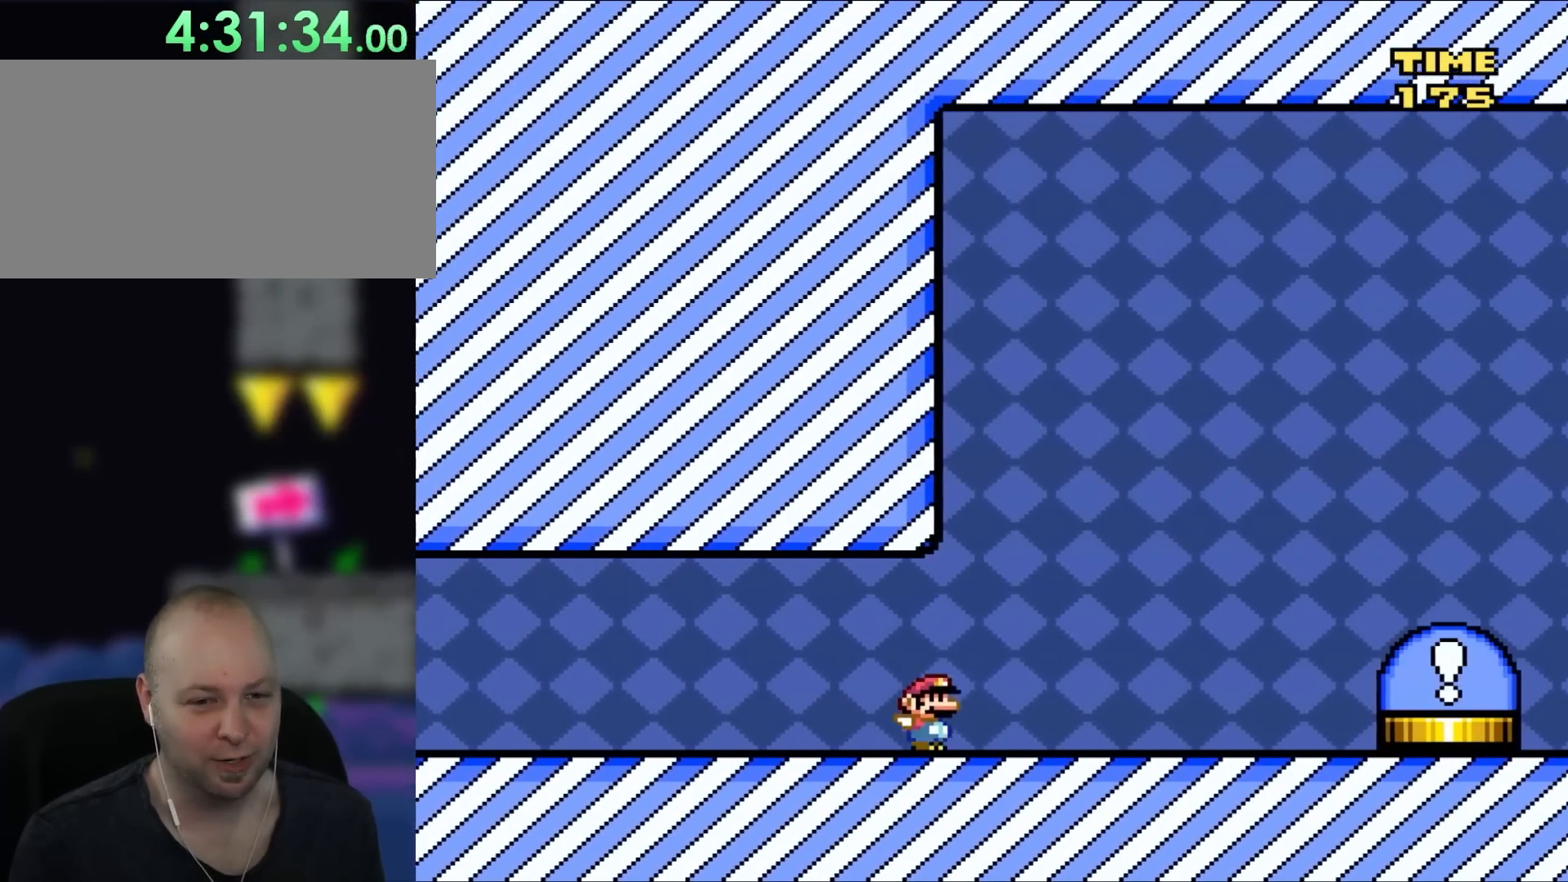
{"buttons": ["B", "Y", "DPAD_LEFT"], "events": [[67, "DPAD_UP", "down"], [100, "B", "down"], [100, "DPAD_LEFT", "down"], [100, "DPAD_RIGHT", "up"], [100, "DPAD_UP", "up"], [133, "DPAD_LEFT", "up"], [483, "DPAD_LEFT", "down"]]}
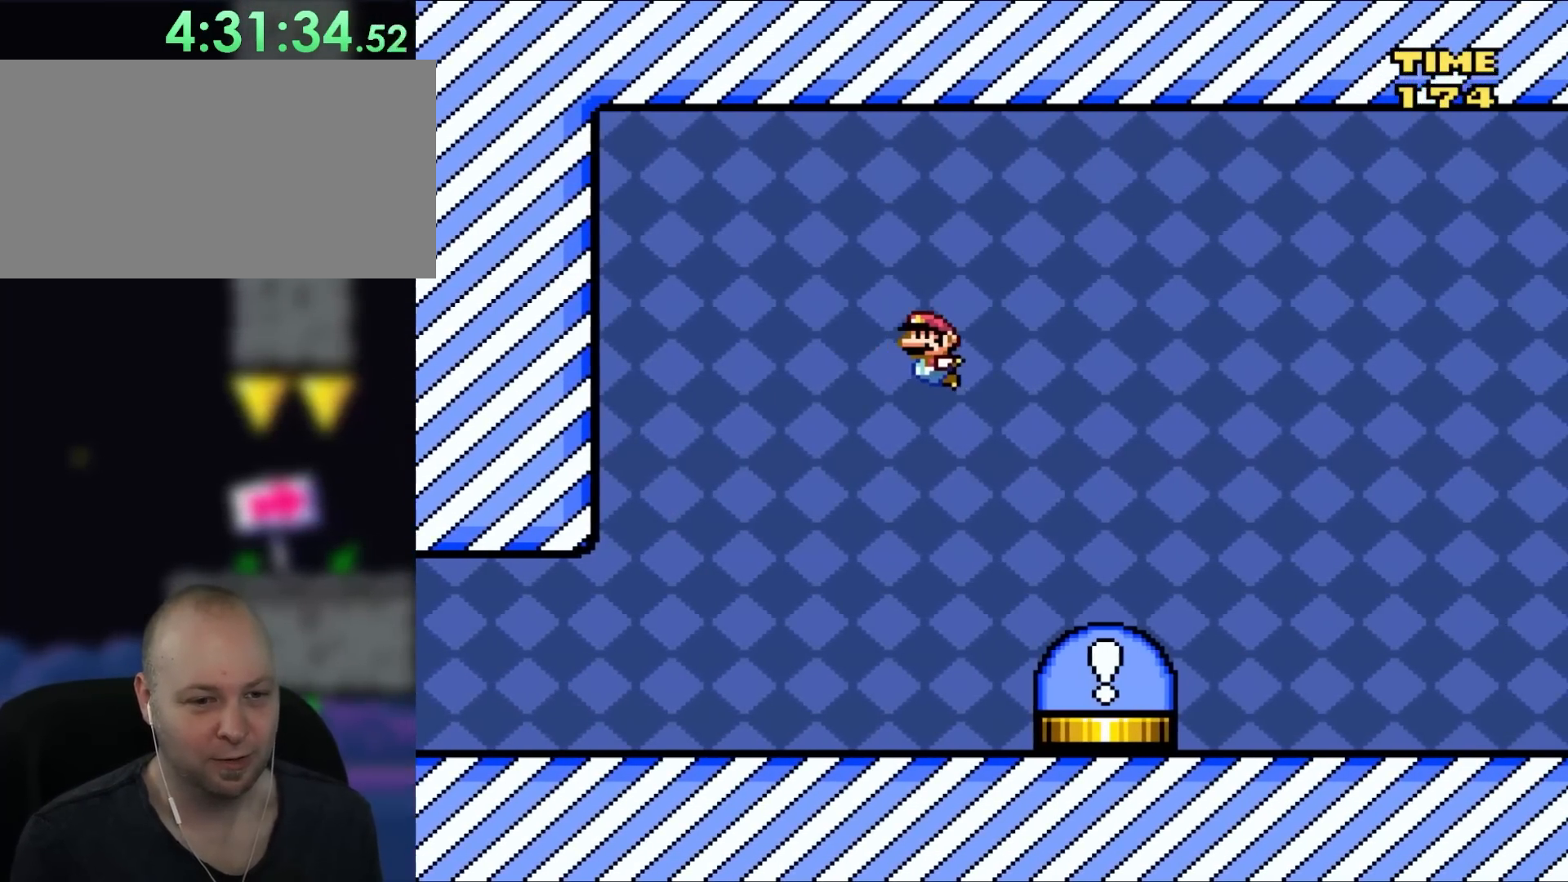
{"buttons": [], "events": [[50, "DPAD_LEFT", "up"], [383, "B", "up"], [383, "Y", "up"]]}
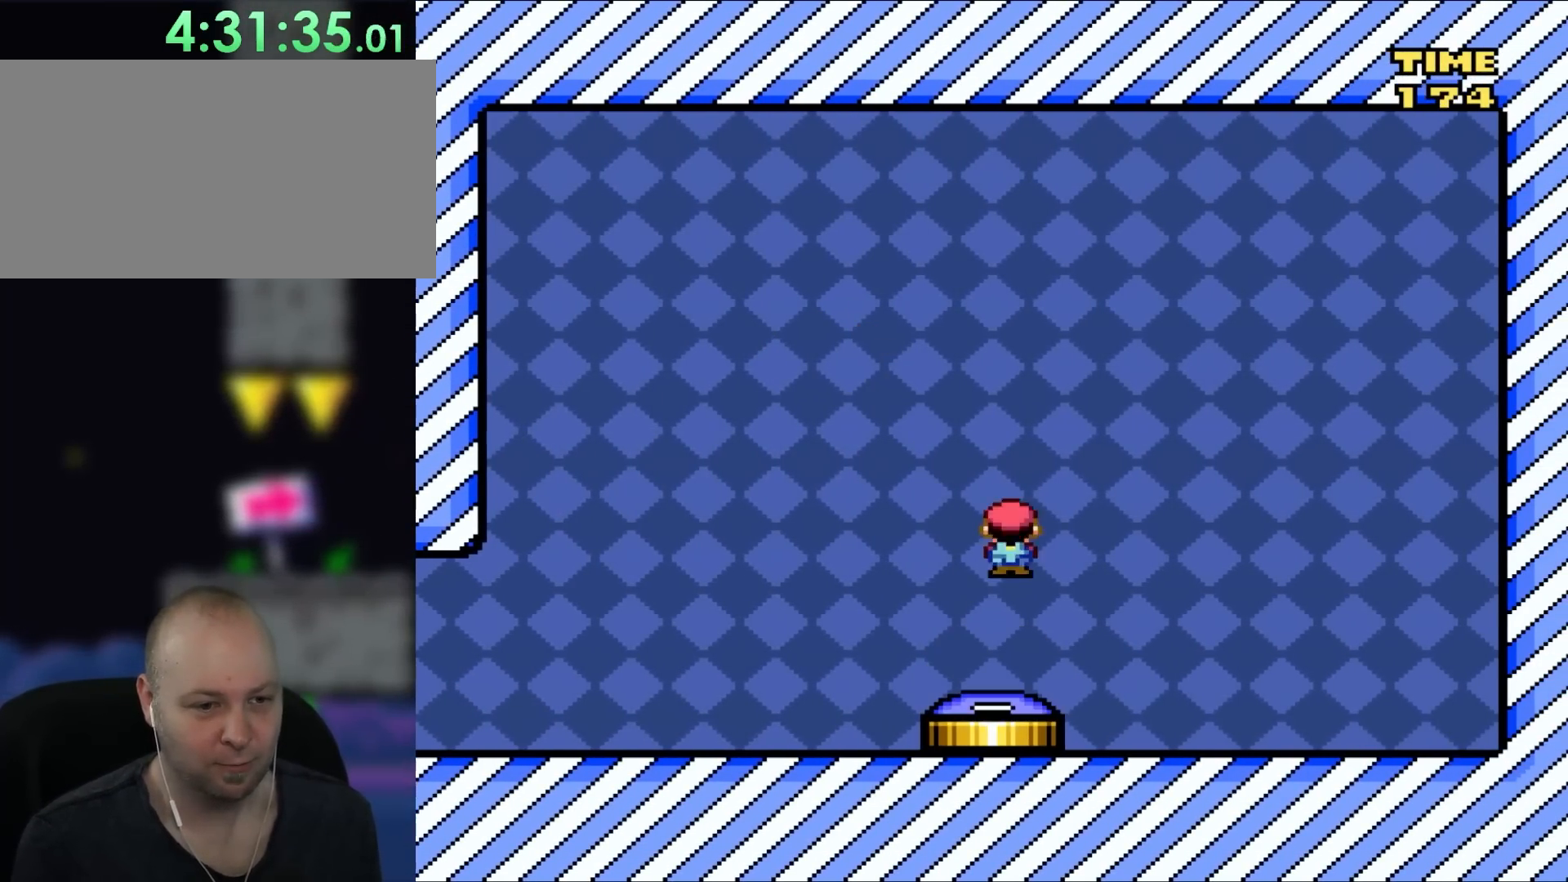
{"buttons": [], "events": [[50, "A", "down"], [50, "X", "down"], [450, "X", "up"], [483, "A", "up"]]}
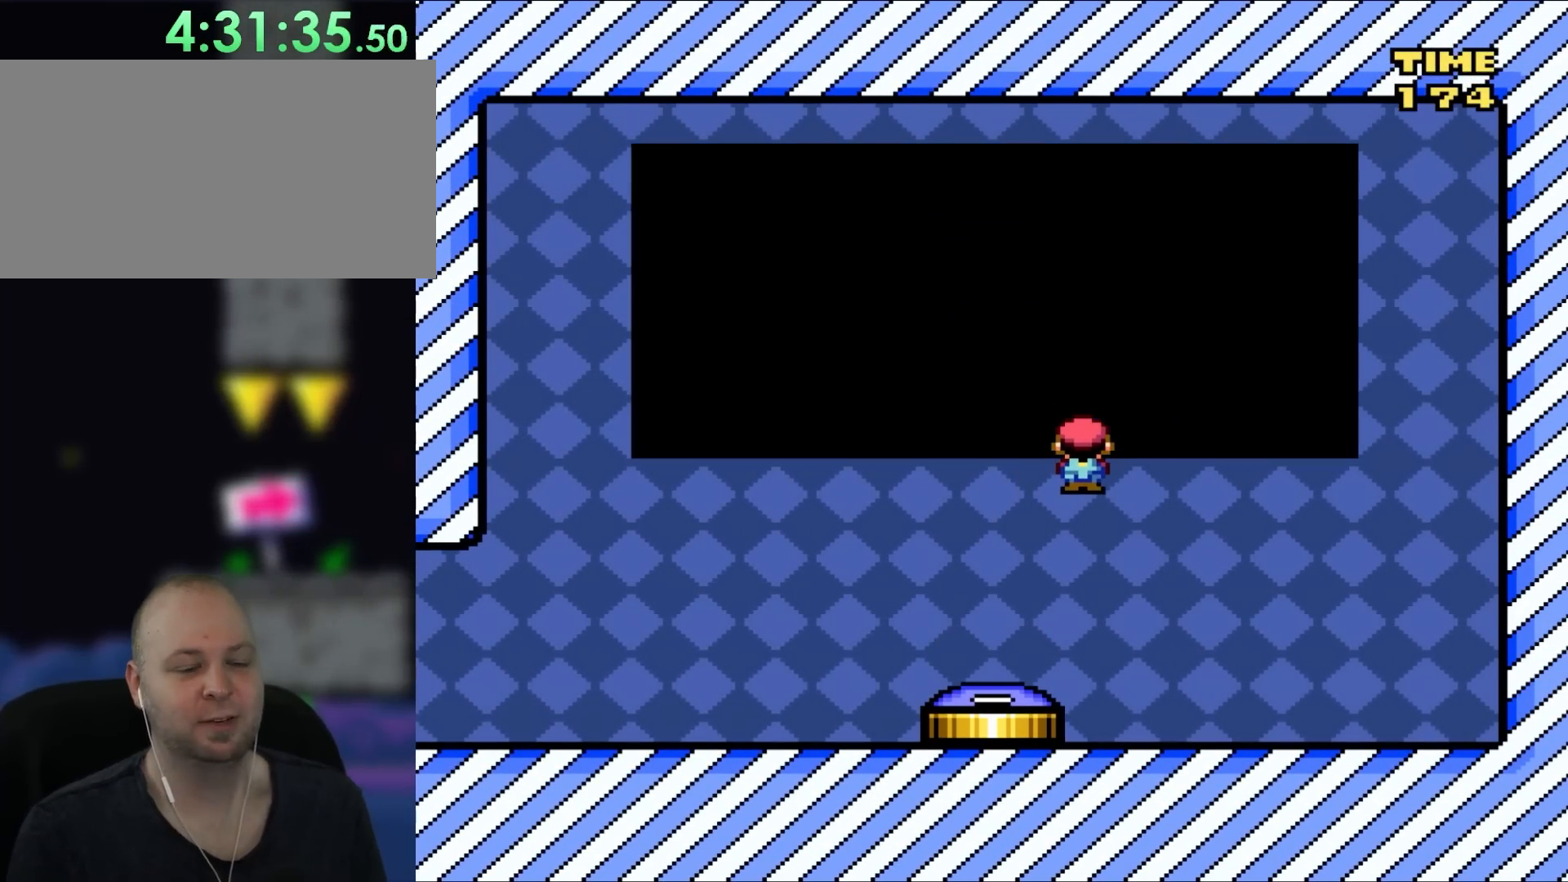
{"buttons": [], "events": []}
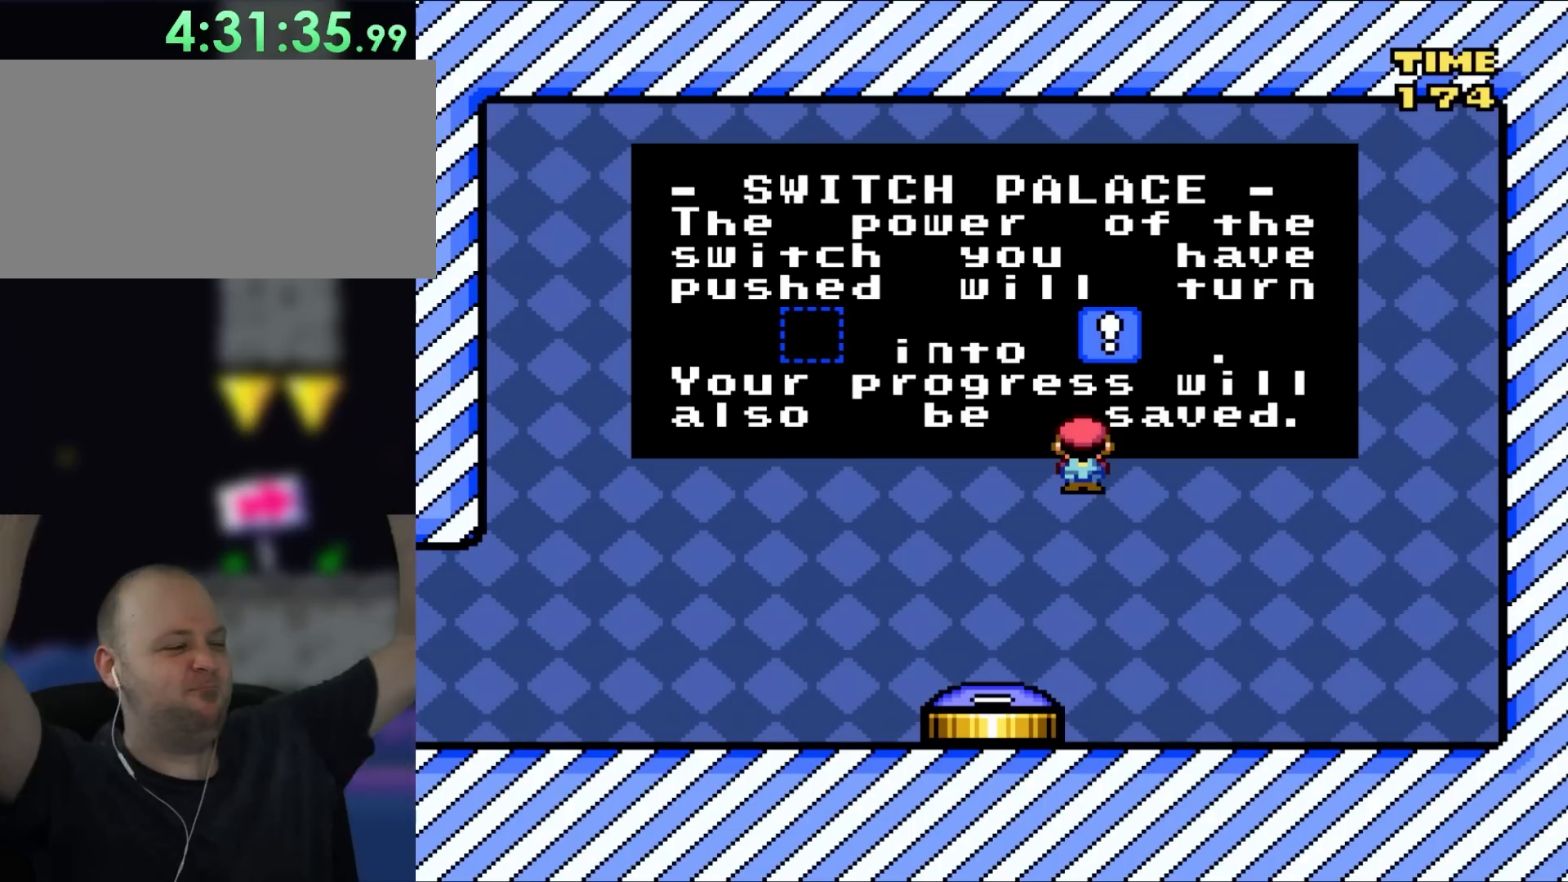
{"buttons": [], "events": []}
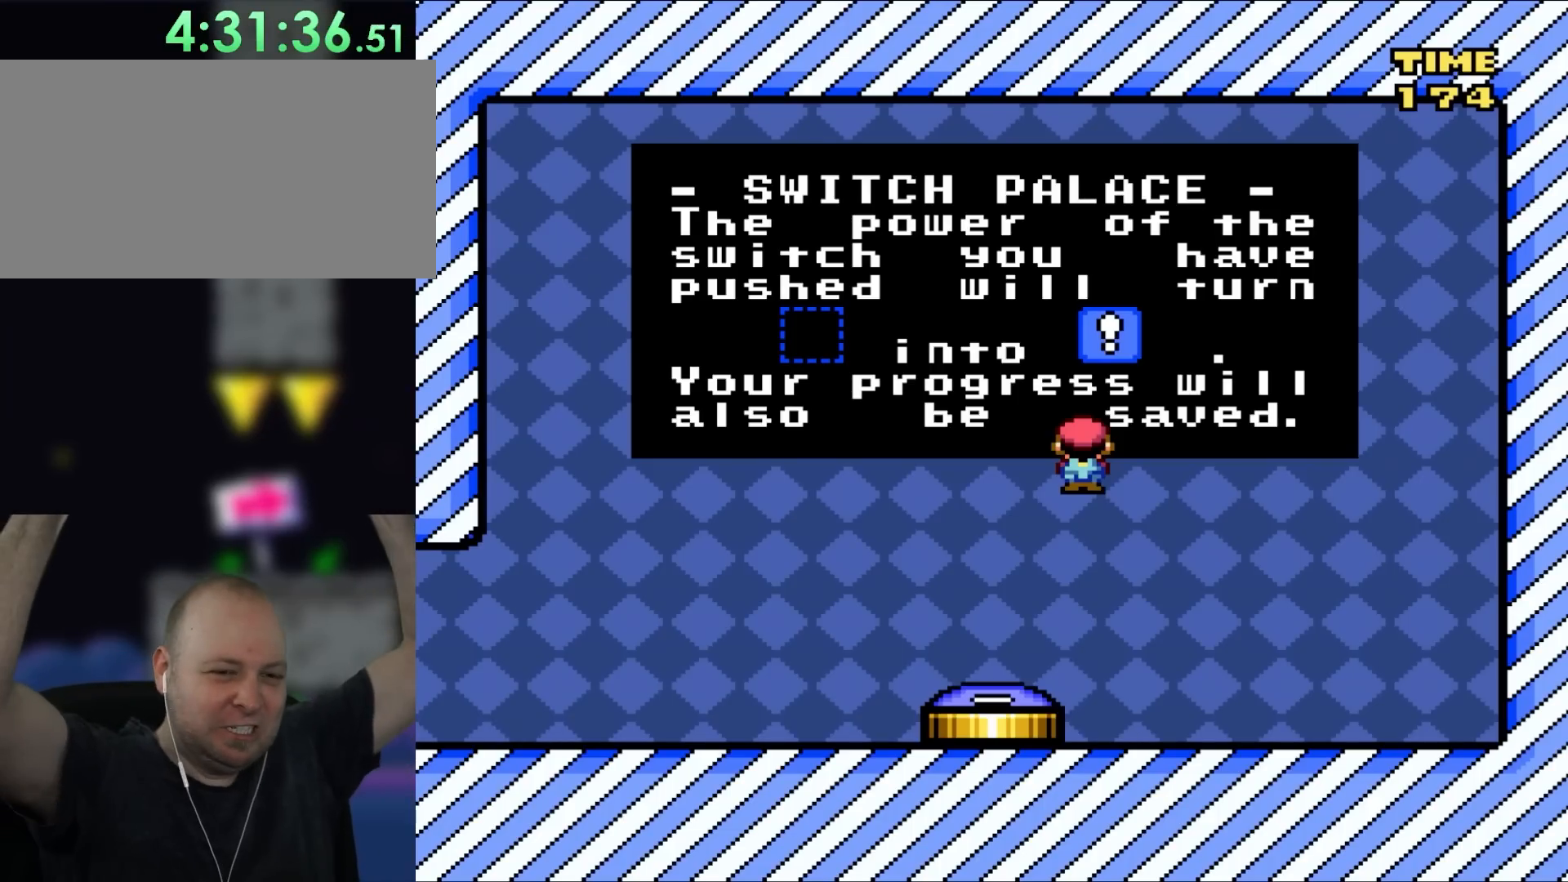
{"buttons": [], "events": []}
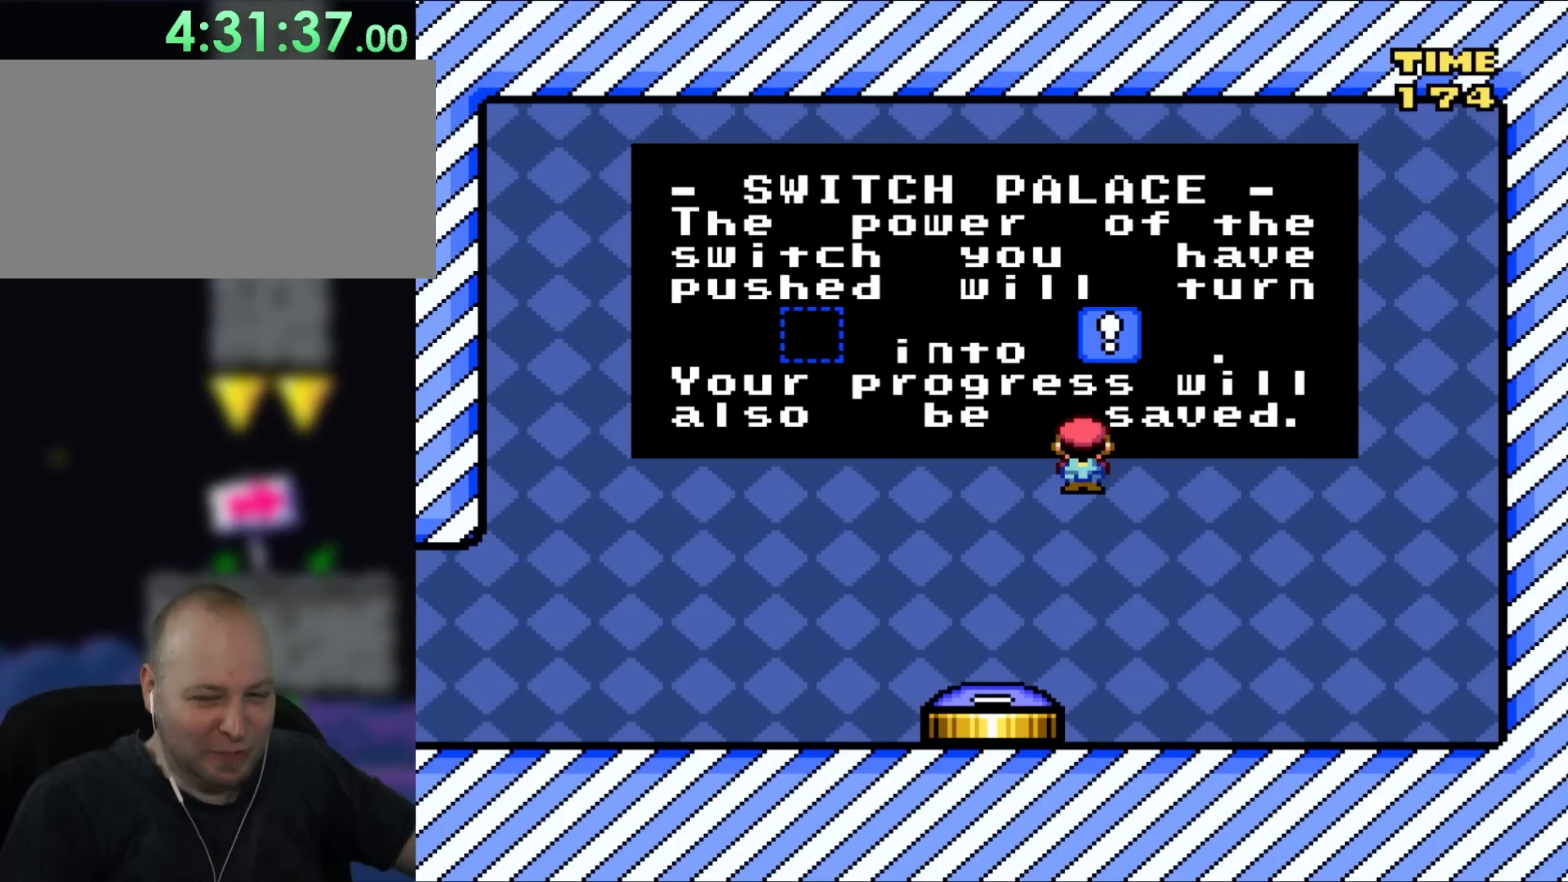
{"buttons": [], "events": []}
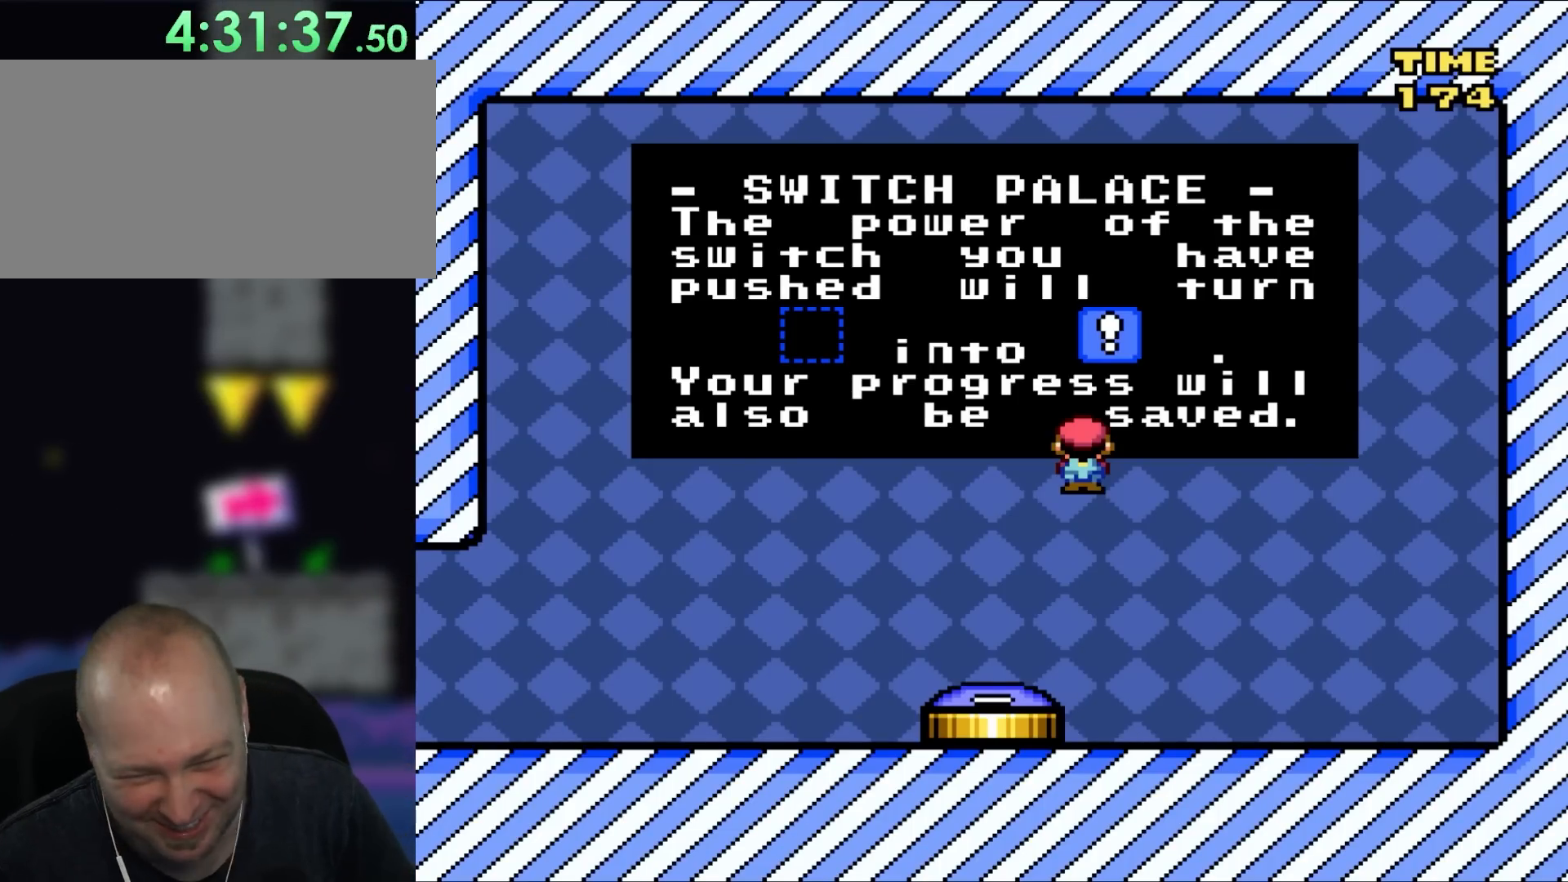
{"buttons": [], "events": []}
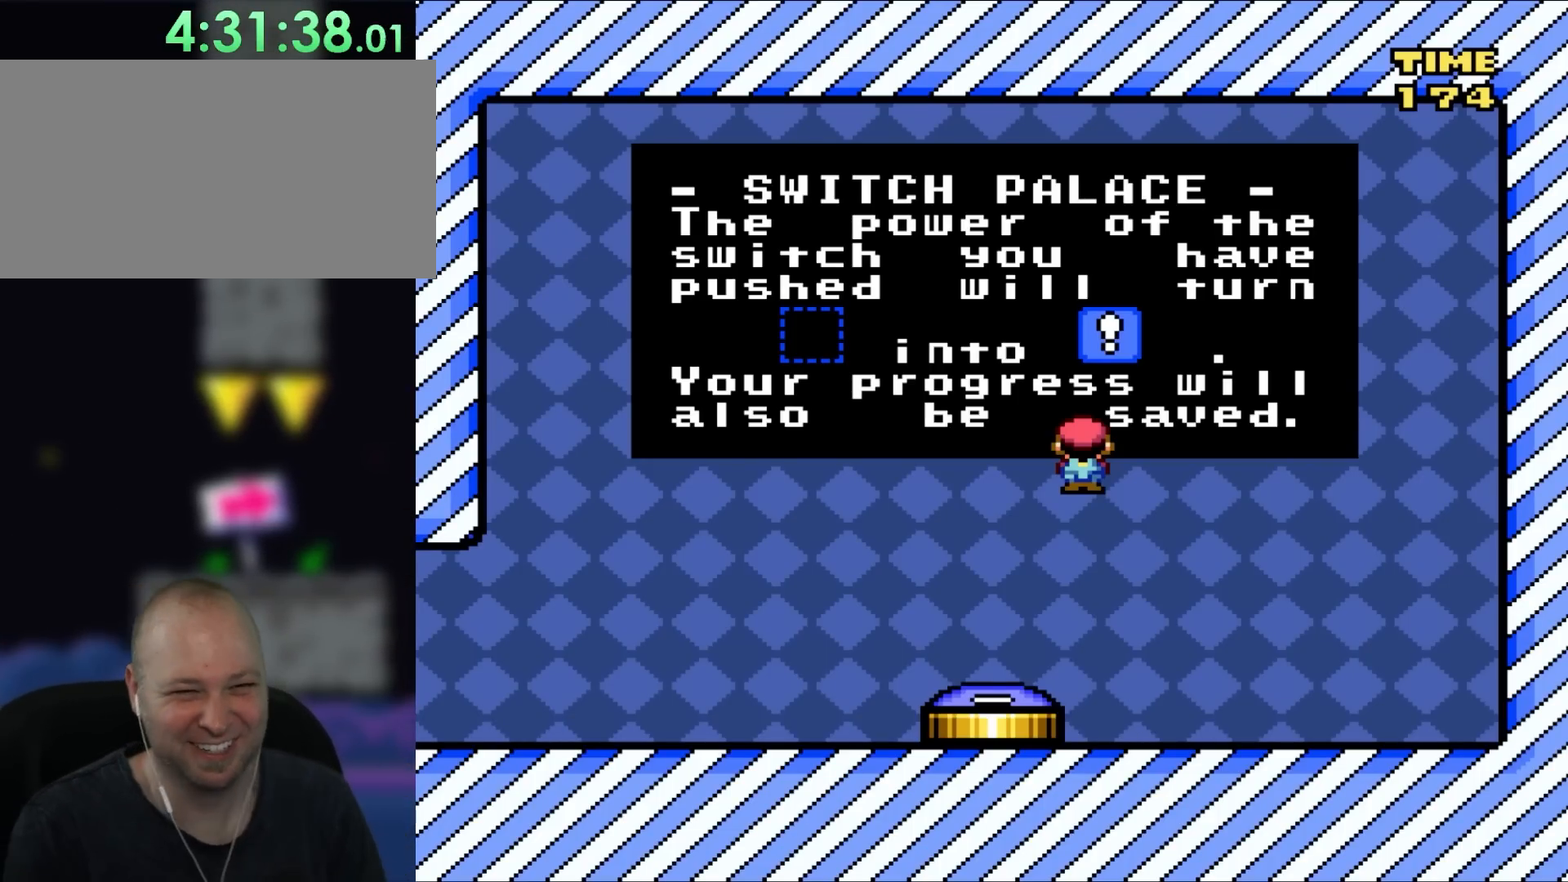
{"buttons": [], "events": []}
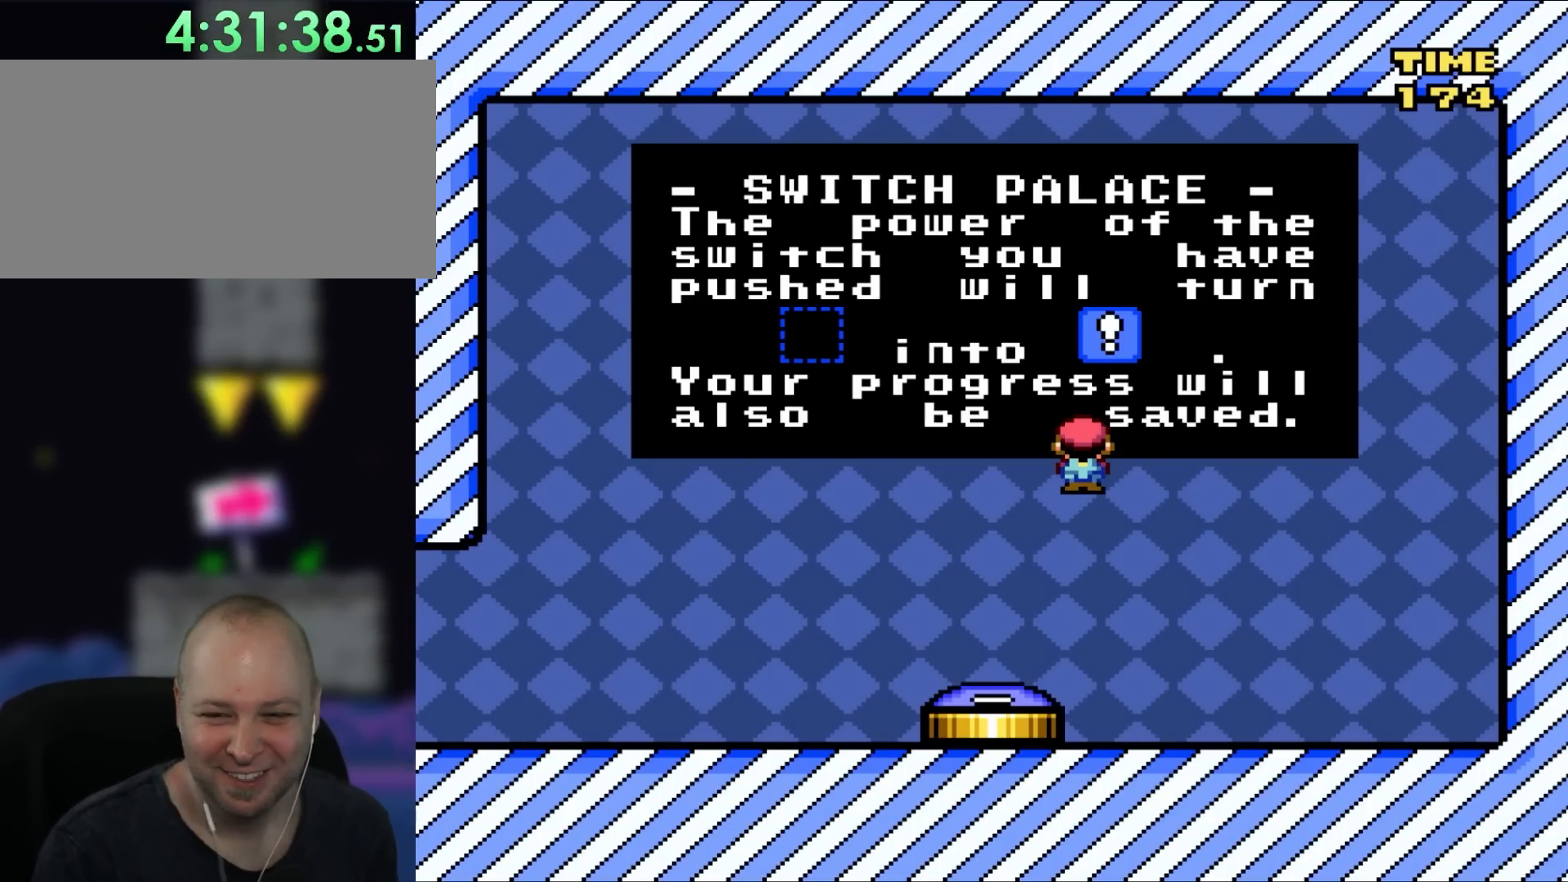
{"buttons": [], "events": [[150, "A", "down"], [183, "X", "down"], [250, "X", "up"], [317, "A", "up"]]}
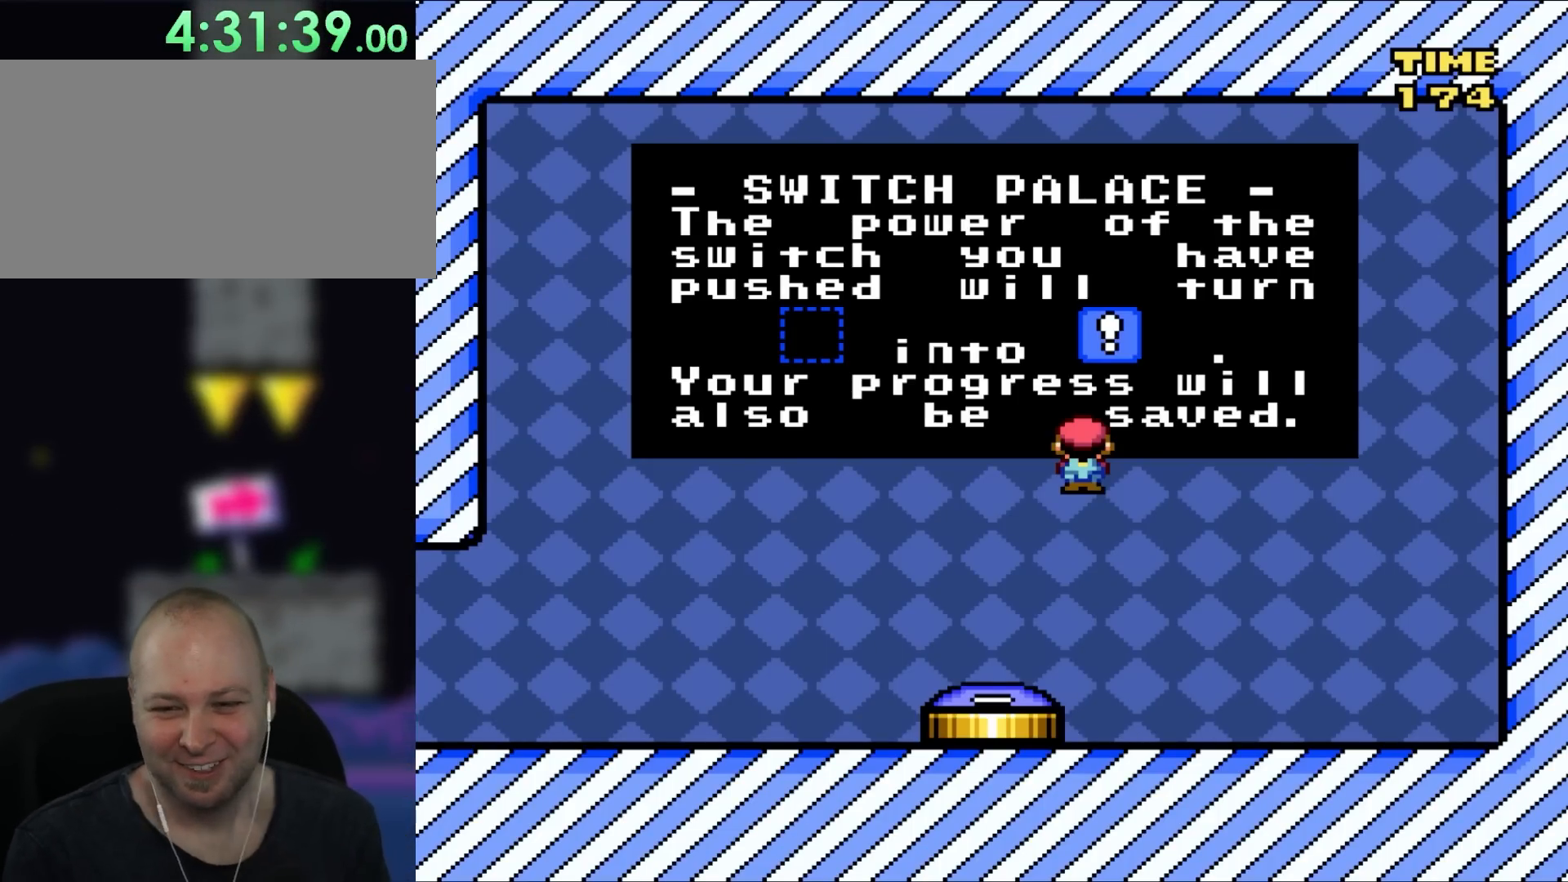
{"buttons": [], "events": []}
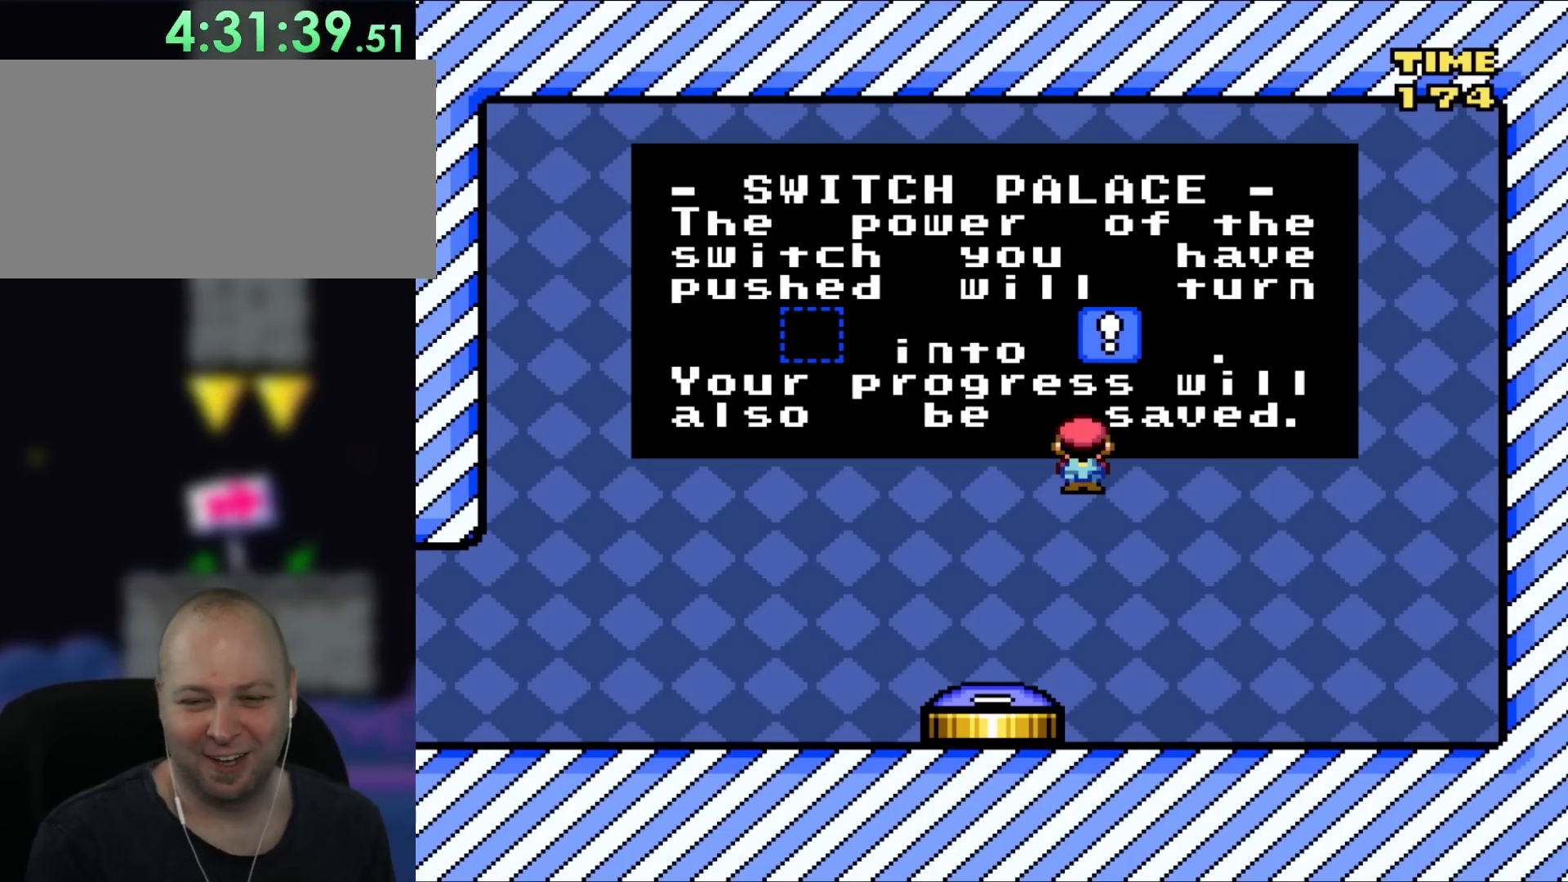
{"buttons": [], "events": []}
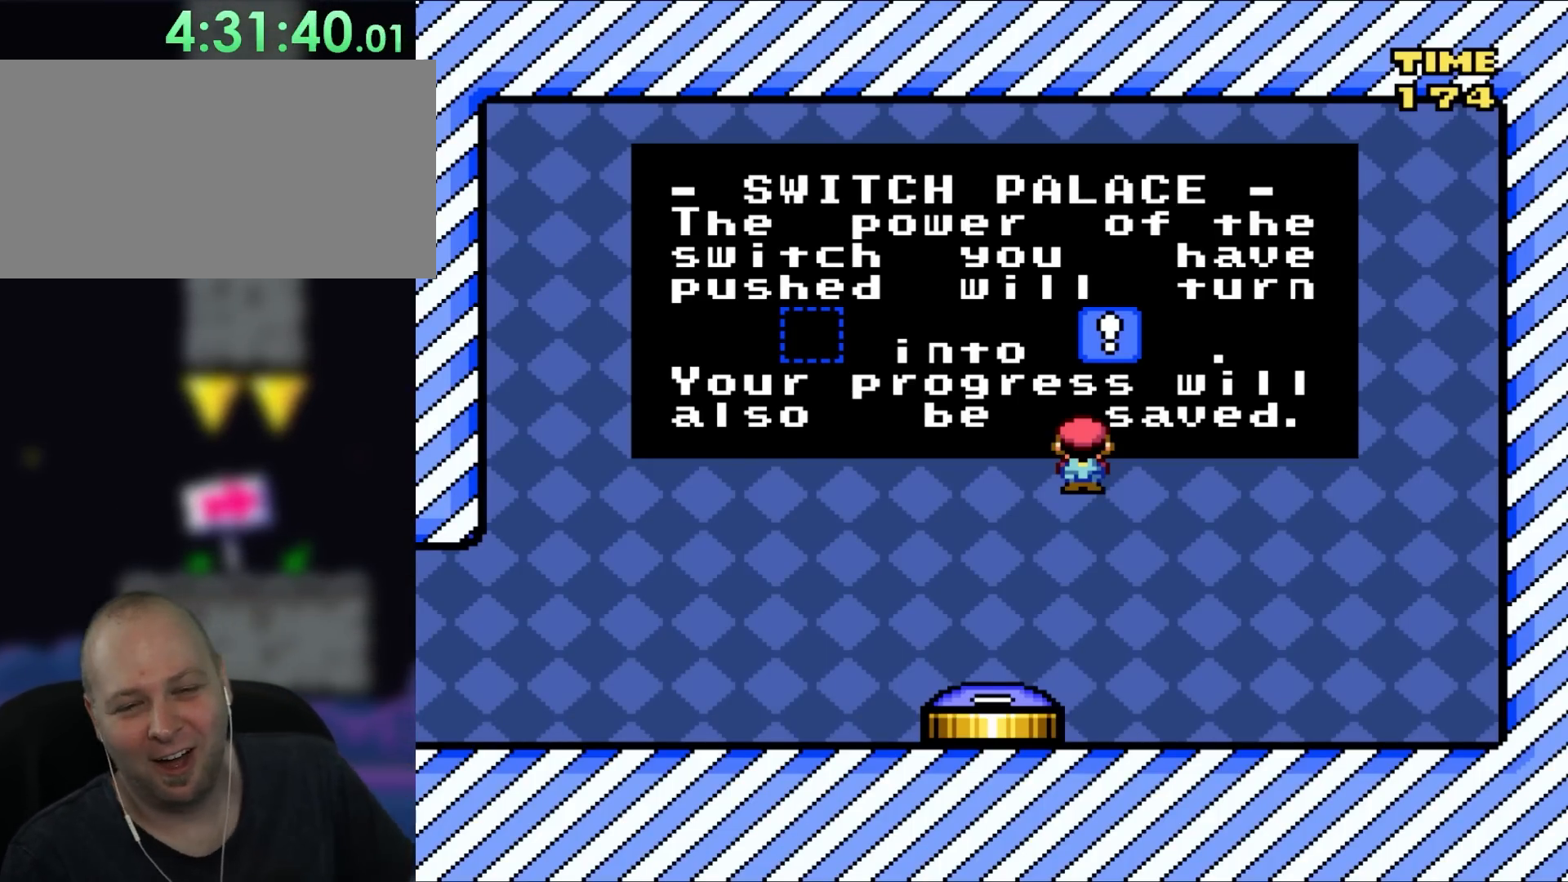
{"buttons": [], "events": []}
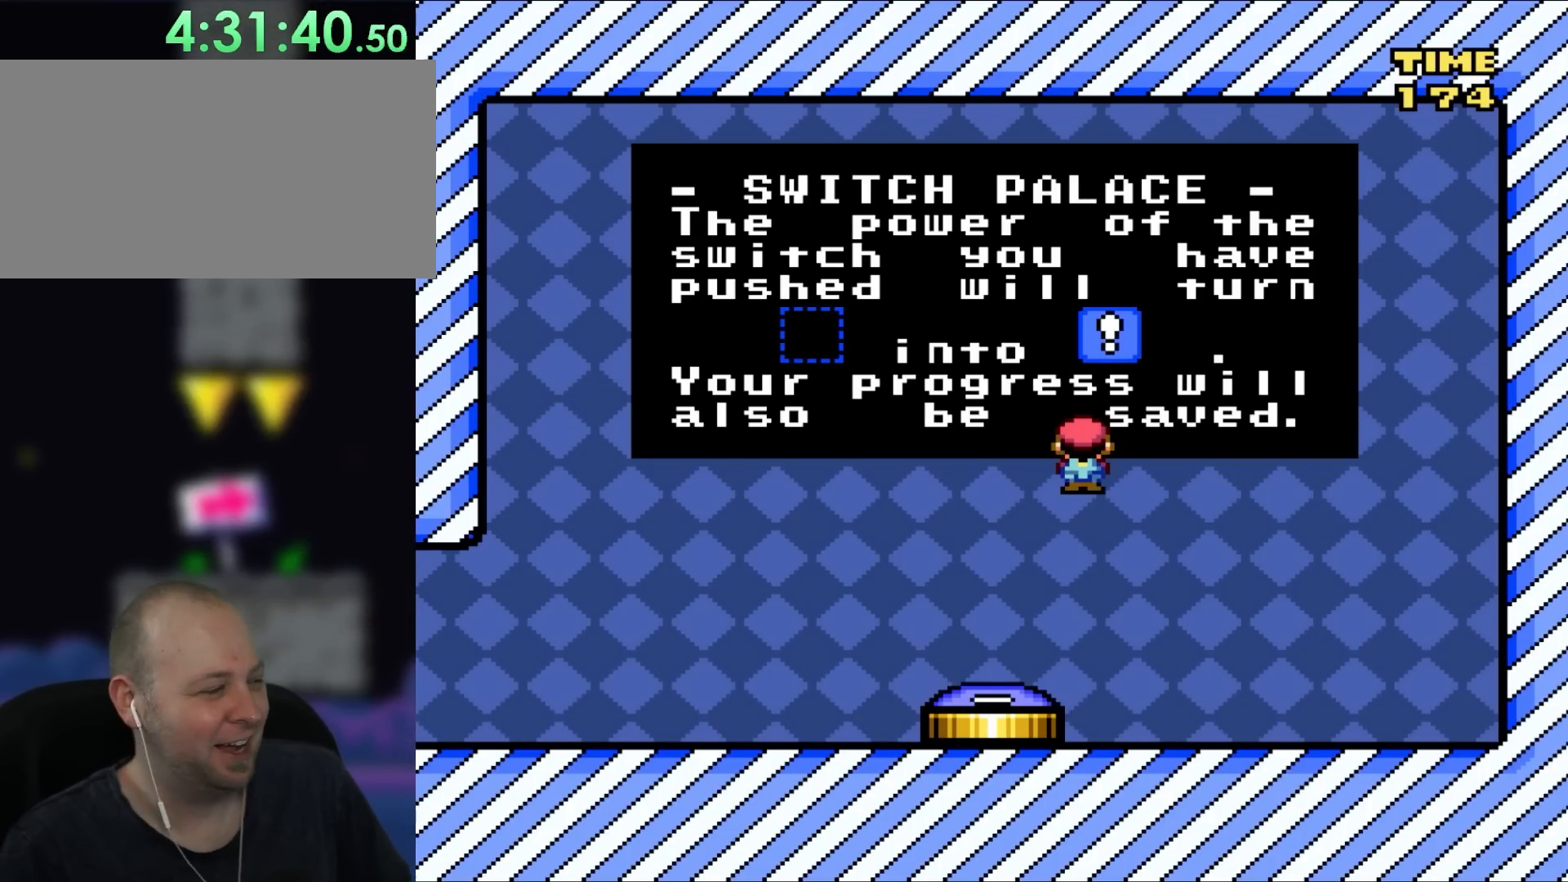
{"buttons": [], "events": []}